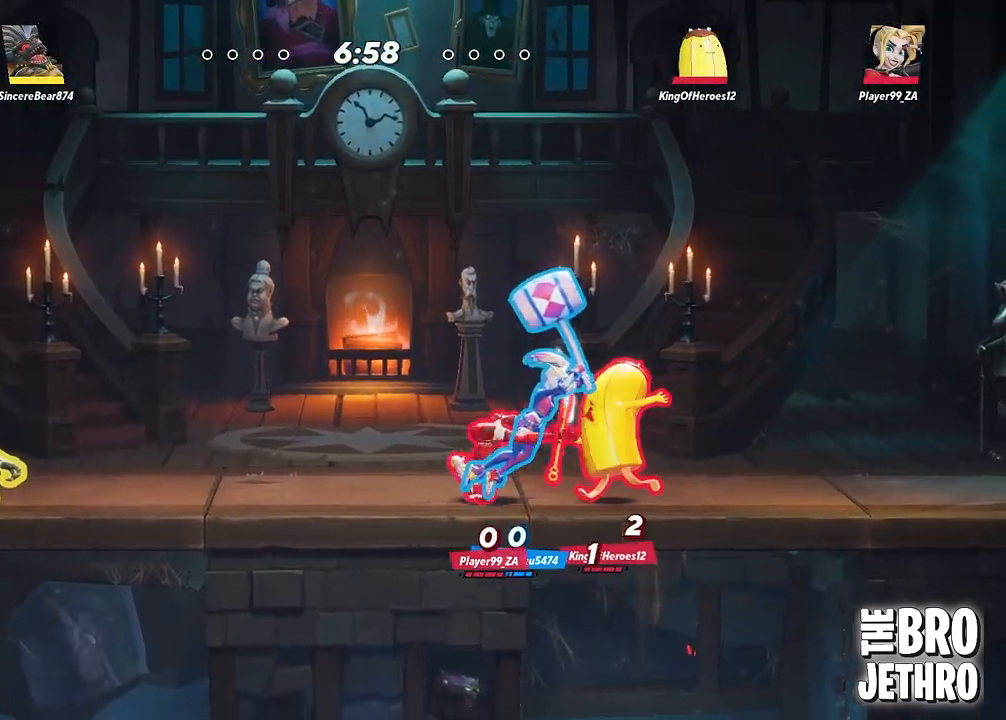
Gameplay with a controller (PlayStation layout); each line is a JSON object with the inputs held at the frame after it. "events" lists button and stick changes between this image and that frame as [ms after this image, input, new state], when the widget could be followed in between. Not read: L3 R3 right_stick.
{"buttons": ["TRIANGLE"], "left_stick": "center", "events": [[417, "TRIANGLE", "down"]]}
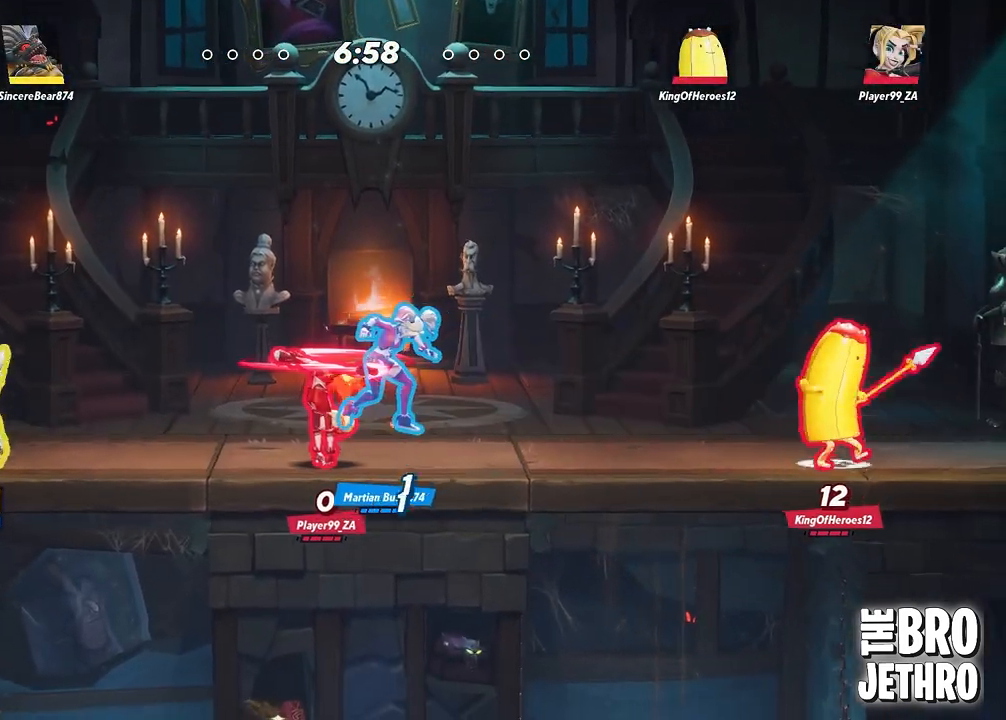
{"buttons": ["TRIANGLE"], "left_stick": "right", "events": [[50, "left_stick", "right"]]}
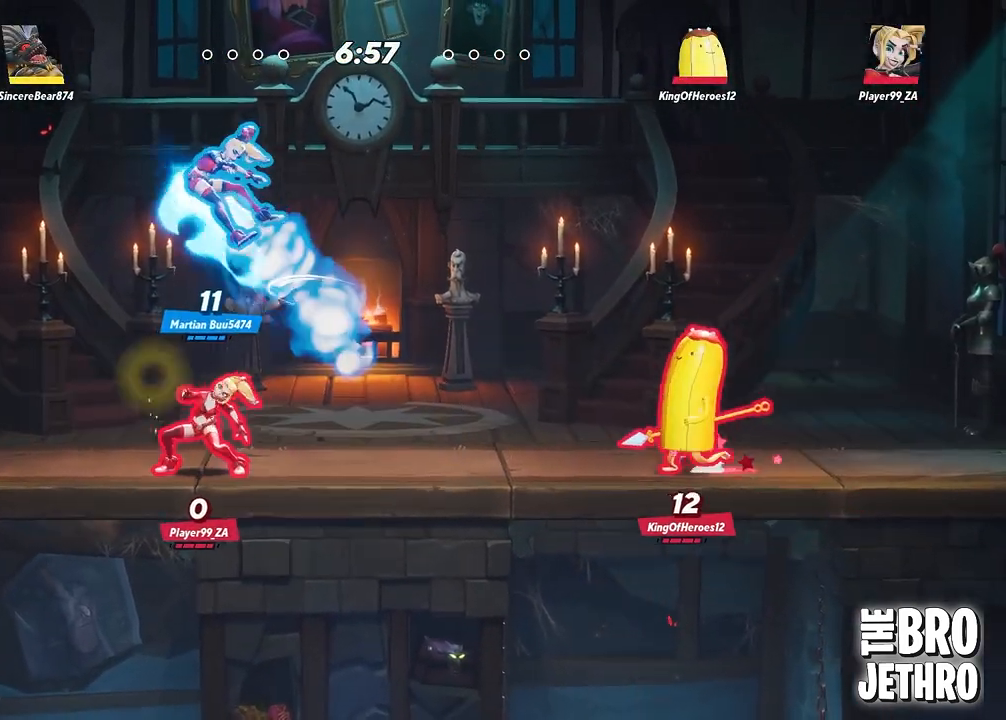
{"buttons": [], "left_stick": "center", "events": [[100, "left_stick", "center"], [150, "TRIANGLE", "up"], [283, "SQUARE", "down"], [333, "SQUARE", "up"], [417, "SQUARE", "down"], [500, "SQUARE", "up"]]}
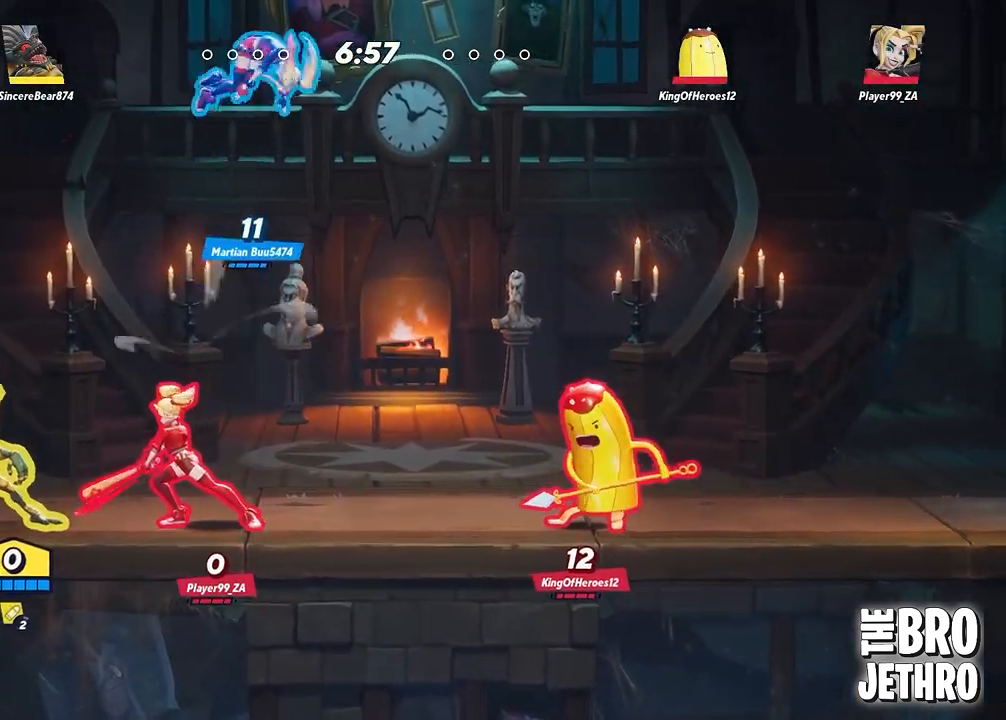
{"buttons": ["SQUARE"], "left_stick": "center", "events": [[50, "SQUARE", "down"], [117, "SQUARE", "up"], [183, "SQUARE", "down"], [283, "SQUARE", "up"], [317, "SQUARE", "down"], [400, "SQUARE", "up"], [483, "SQUARE", "down"]]}
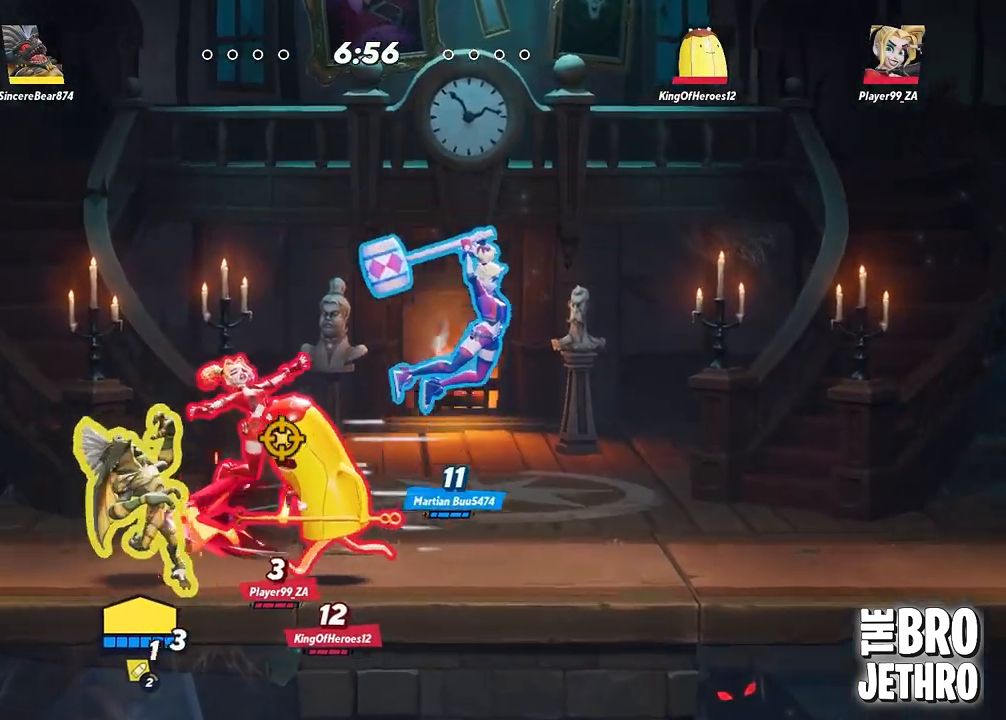
{"buttons": ["CIRCLE"], "left_stick": "center", "events": [[50, "SQUARE", "up"], [117, "SQUARE", "down"], [217, "SQUARE", "up"], [283, "SQUARE", "down"], [350, "SQUARE", "up"], [433, "CIRCLE", "down"]]}
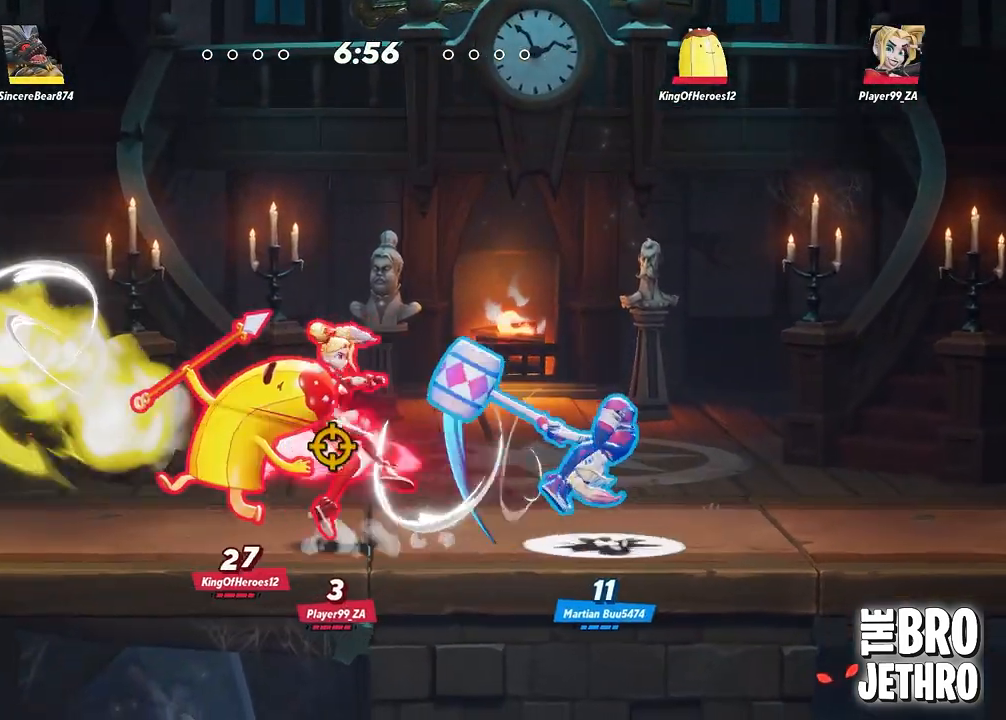
{"buttons": ["TRIANGLE"], "left_stick": "center", "events": [[17, "CIRCLE", "up"], [50, "TRIANGLE", "down"], [133, "TRIANGLE", "up"], [167, "TRIANGLE", "down"], [267, "TRIANGLE", "up"], [317, "TRIANGLE", "down"]]}
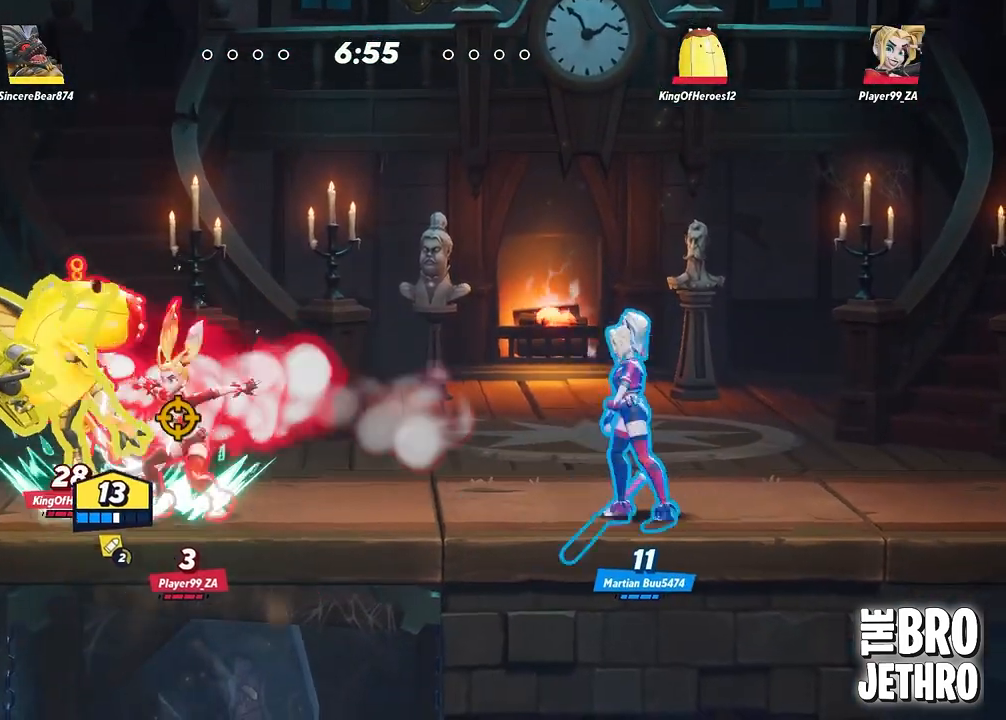
{"buttons": [], "left_stick": "right", "events": [[450, "TRIANGLE", "up"], [500, "left_stick", "right"]]}
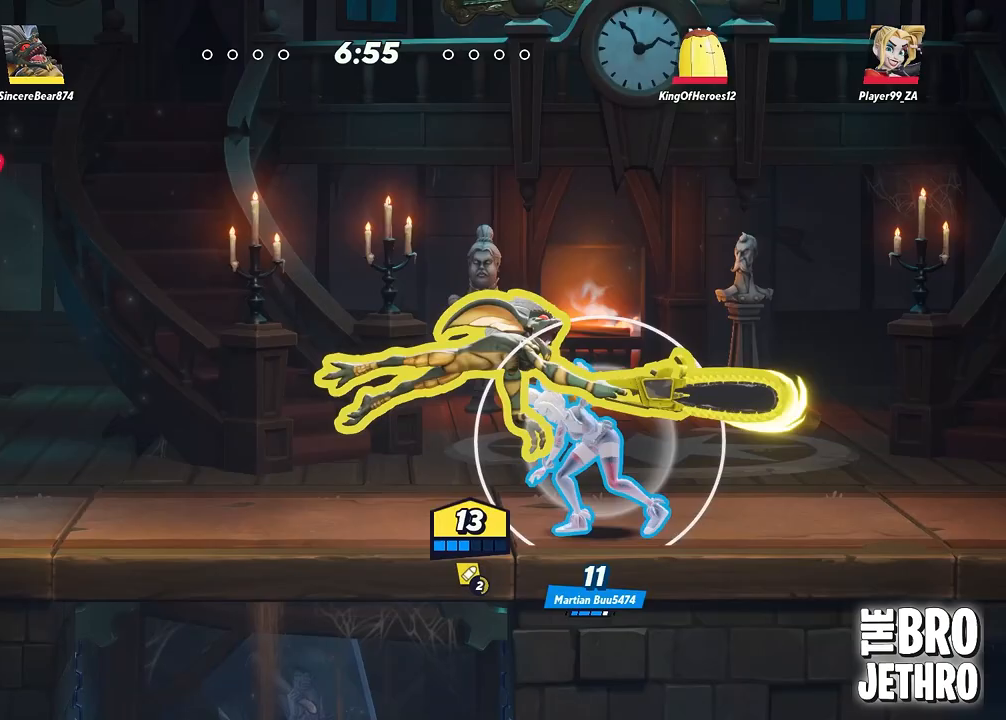
{"buttons": [], "left_stick": "right", "events": [[50, "CIRCLE", "down"], [150, "CIRCLE", "up"], [283, "CIRCLE", "down"], [317, "CIRCLE", "up"]]}
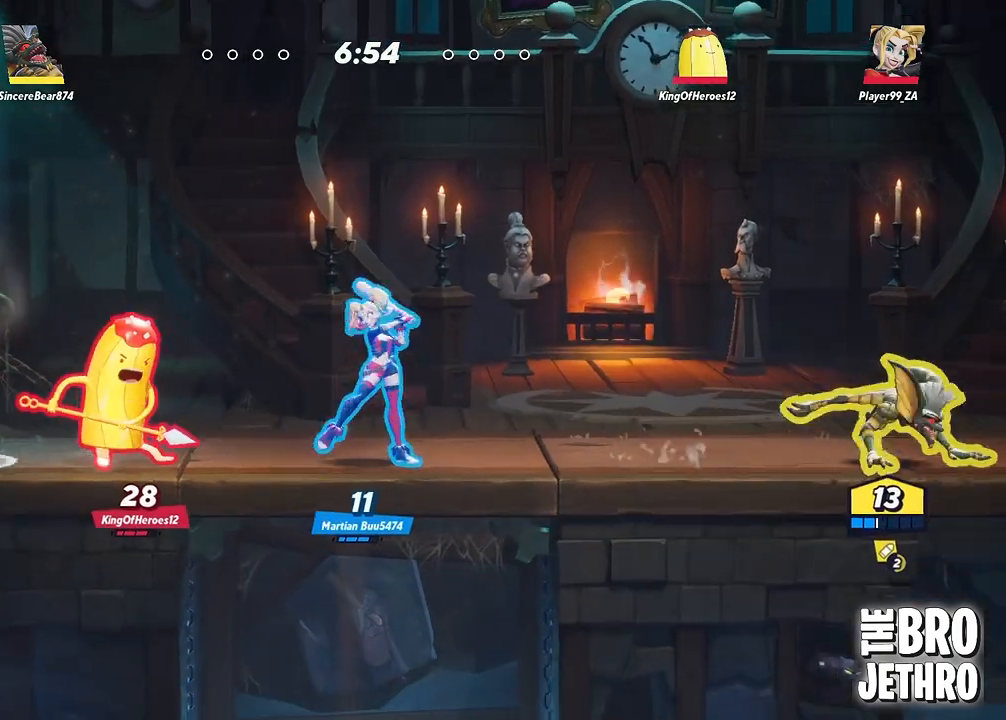
{"buttons": ["TRIANGLE"], "left_stick": "center", "events": [[33, "left_stick", "center"], [133, "CROSS", "down"], [250, "CROSS", "up"], [283, "TRIANGLE", "down"]]}
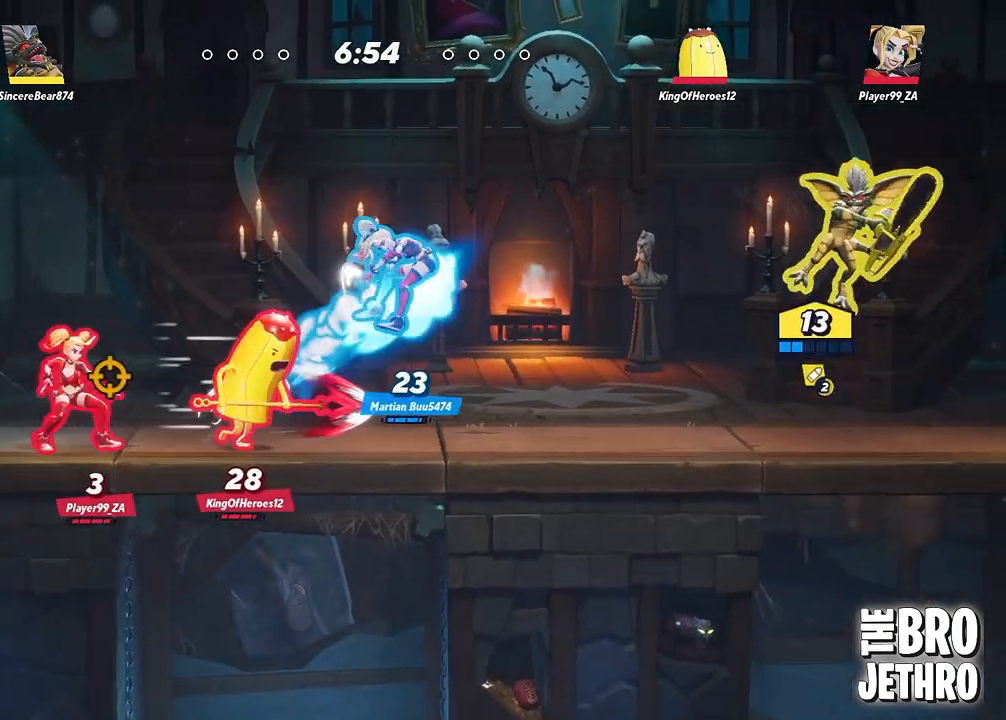
{"buttons": ["TRIANGLE"], "left_stick": "center", "events": []}
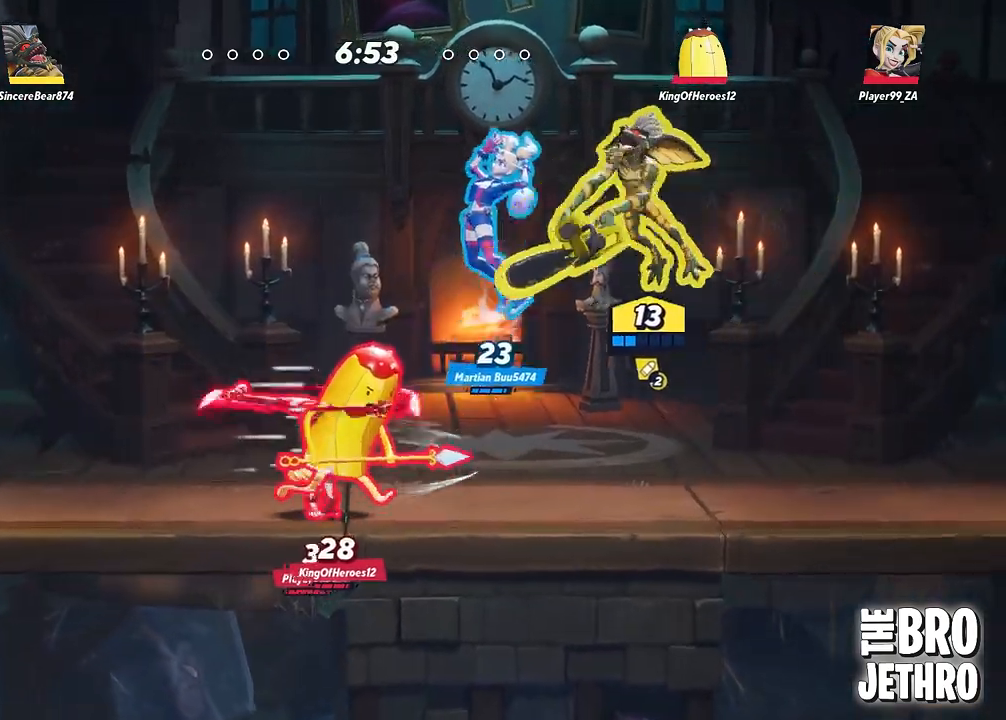
{"buttons": ["TRIANGLE"], "left_stick": "center", "events": []}
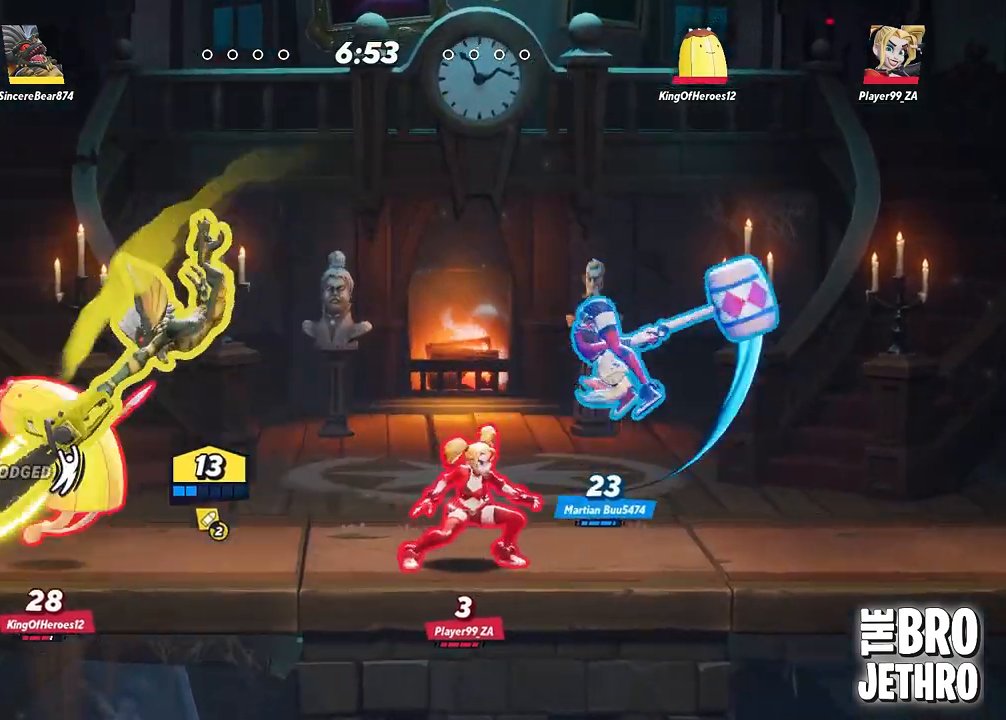
{"buttons": [], "left_stick": "center", "events": [[300, "TRIANGLE", "up"], [367, "SQUARE", "down"], [450, "SQUARE", "up"]]}
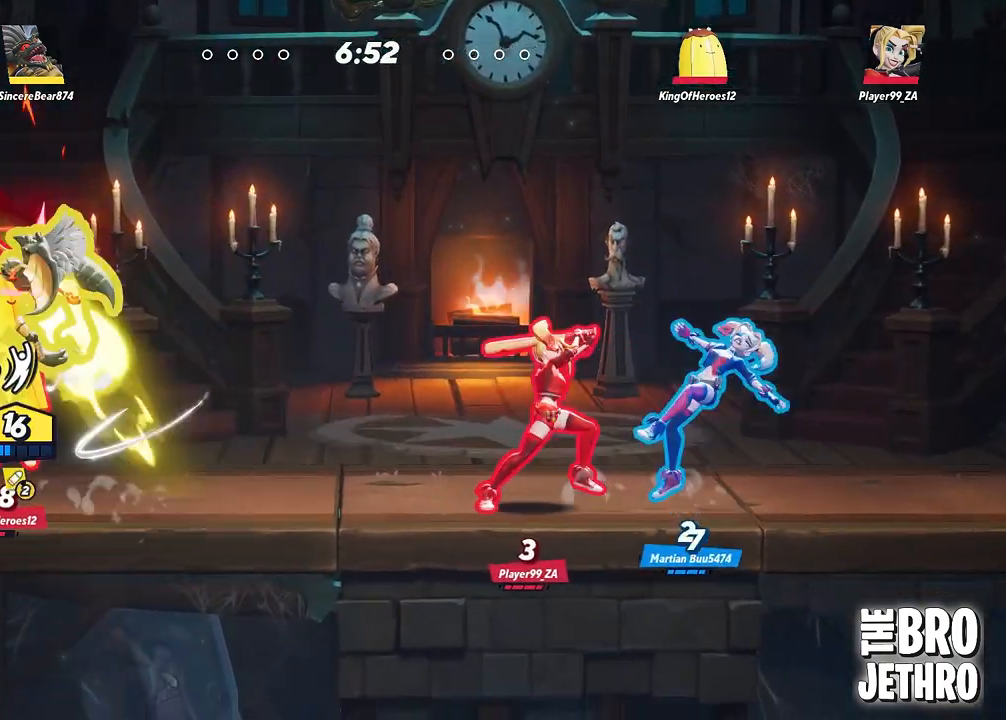
{"buttons": ["CIRCLE"], "left_stick": "center", "events": [[17, "SQUARE", "down"], [67, "SQUARE", "up"], [183, "CIRCLE", "down"], [267, "CIRCLE", "up"], [350, "CIRCLE", "down"], [433, "CIRCLE", "up"], [483, "CIRCLE", "down"]]}
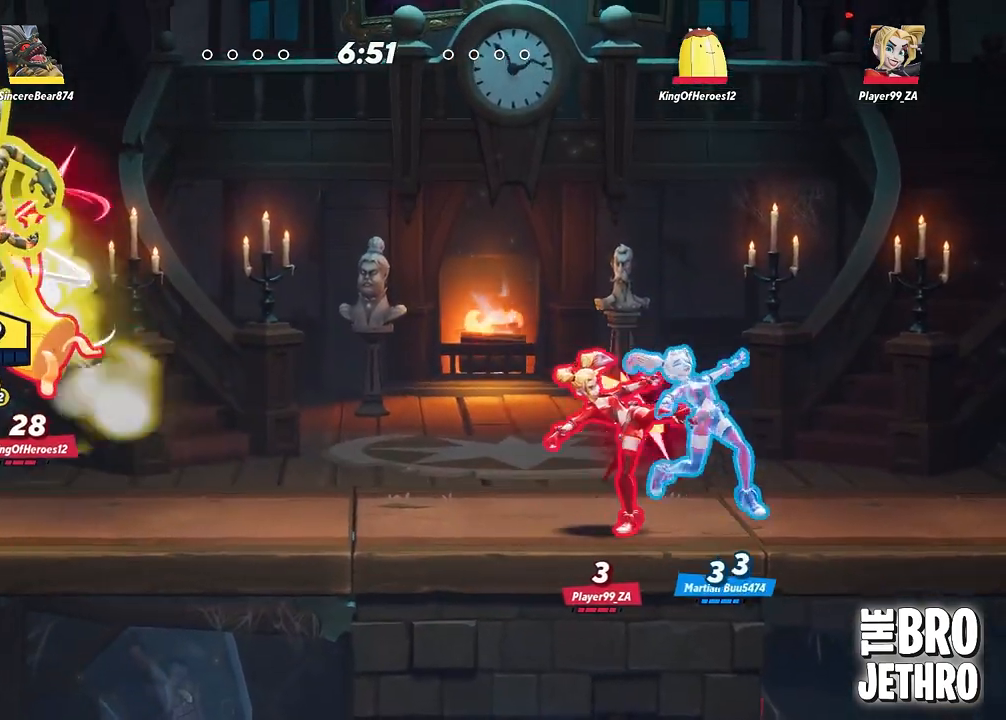
{"buttons": ["CIRCLE"], "left_stick": "center", "events": [[83, "CIRCLE", "up"], [150, "CIRCLE", "down"], [250, "CIRCLE", "up"], [317, "CIRCLE", "down"], [383, "CIRCLE", "up"], [467, "CIRCLE", "down"]]}
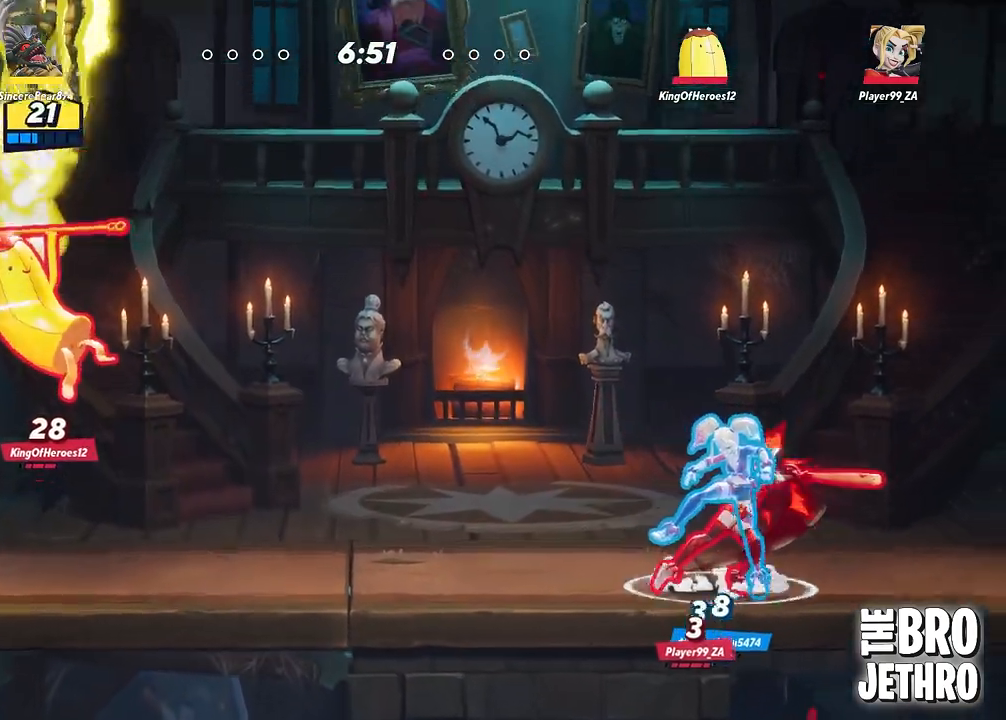
{"buttons": ["CIRCLE"], "left_stick": "center", "events": [[50, "CIRCLE", "up"], [117, "CIRCLE", "down"], [217, "CIRCLE", "up"], [283, "CIRCLE", "down"], [367, "CIRCLE", "up"], [467, "CIRCLE", "down"]]}
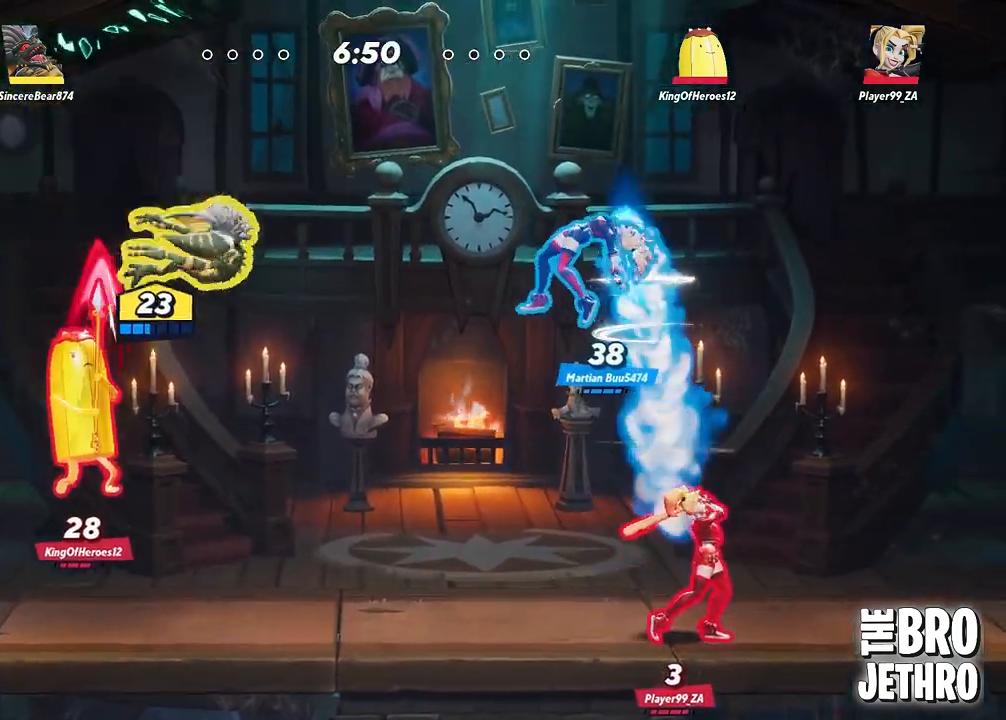
{"buttons": [], "left_stick": "center", "events": [[67, "CIRCLE", "up"], [117, "CIRCLE", "down"], [200, "CIRCLE", "up"], [317, "CIRCLE", "down"], [333, "CIRCLE", "up"]]}
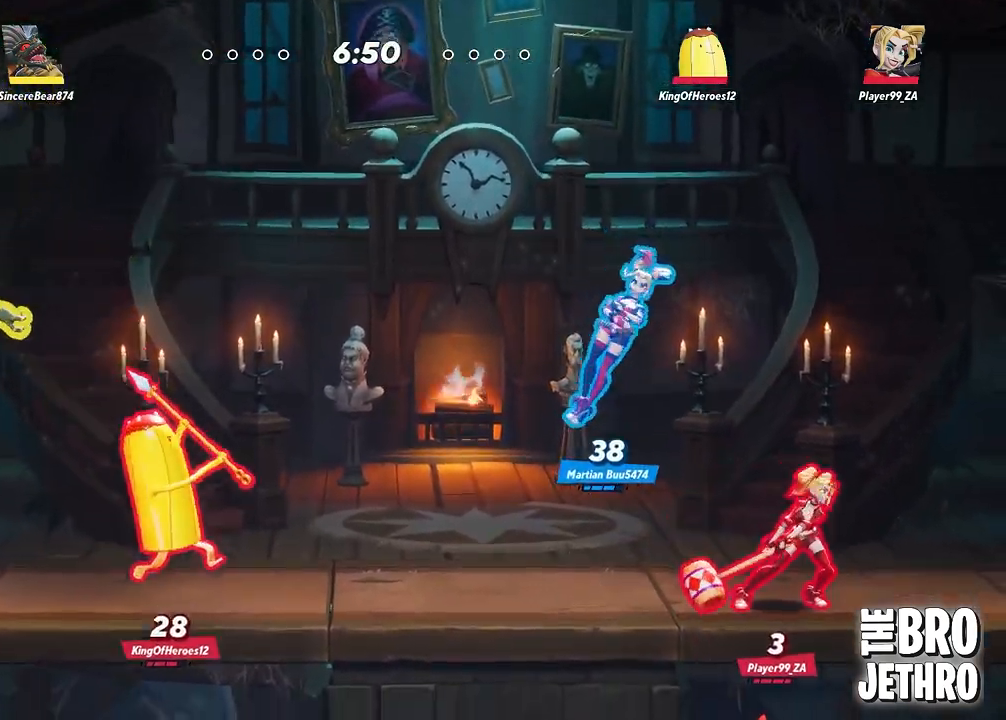
{"buttons": [], "left_stick": "right", "events": [[83, "left_stick", "right"]]}
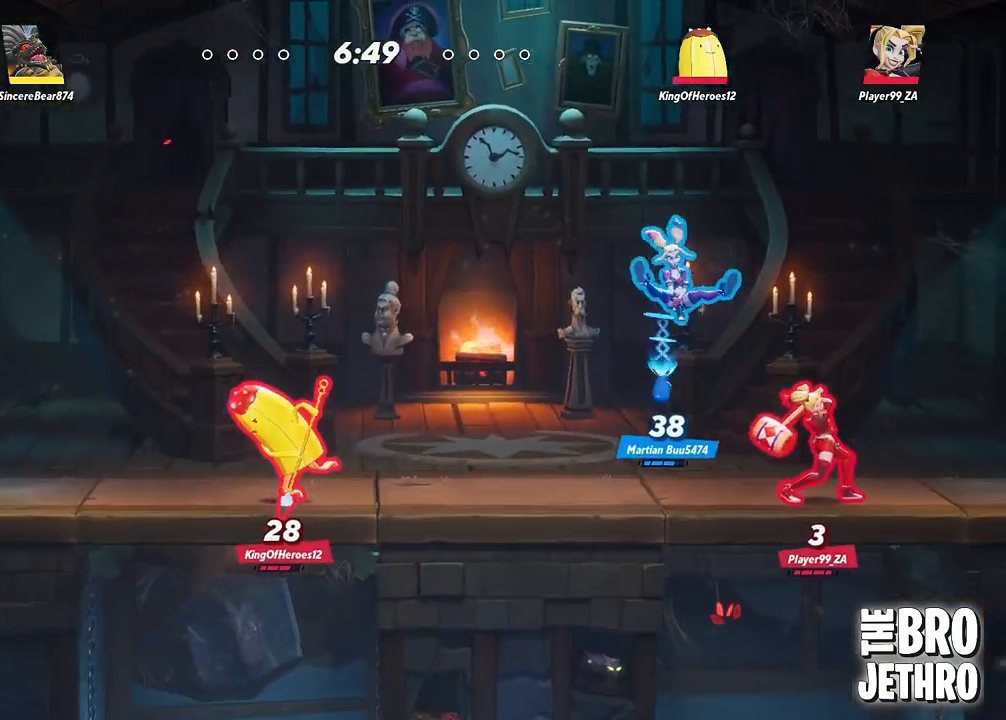
{"buttons": [], "left_stick": "right", "events": [[100, "CIRCLE", "down"], [200, "CIRCLE", "up"], [250, "CIRCLE", "down"], [333, "CIRCLE", "up"], [417, "SQUARE", "down"], [500, "SQUARE", "up"]]}
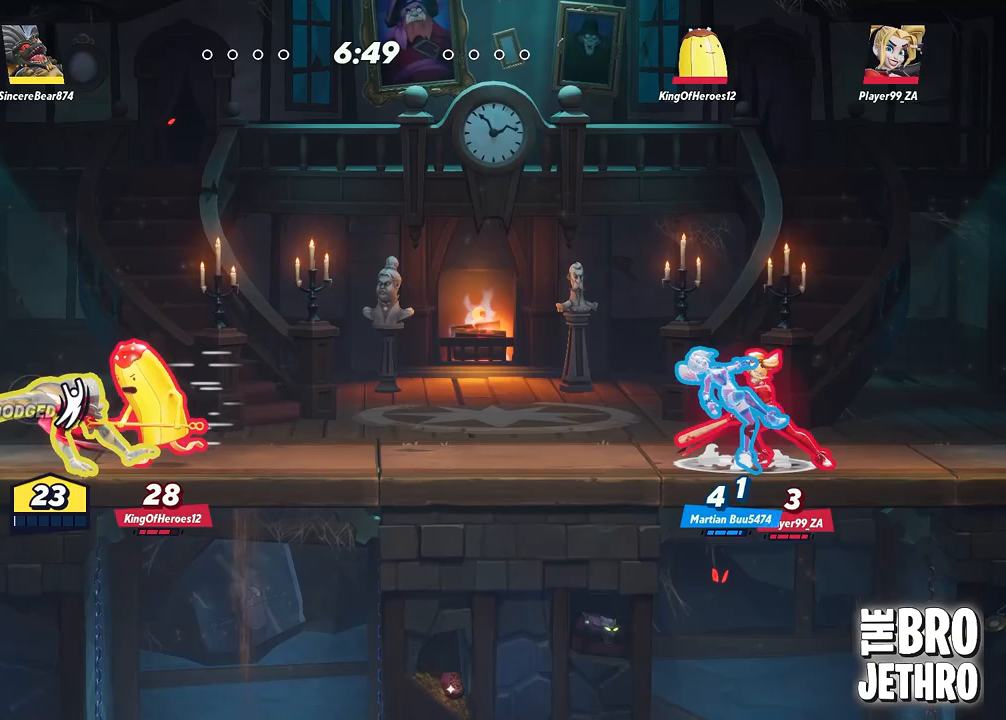
{"buttons": ["CIRCLE"], "left_stick": "right", "events": [[67, "SQUARE", "down"], [150, "SQUARE", "up"], [283, "CIRCLE", "down"], [367, "CIRCLE", "up"], [500, "CIRCLE", "down"]]}
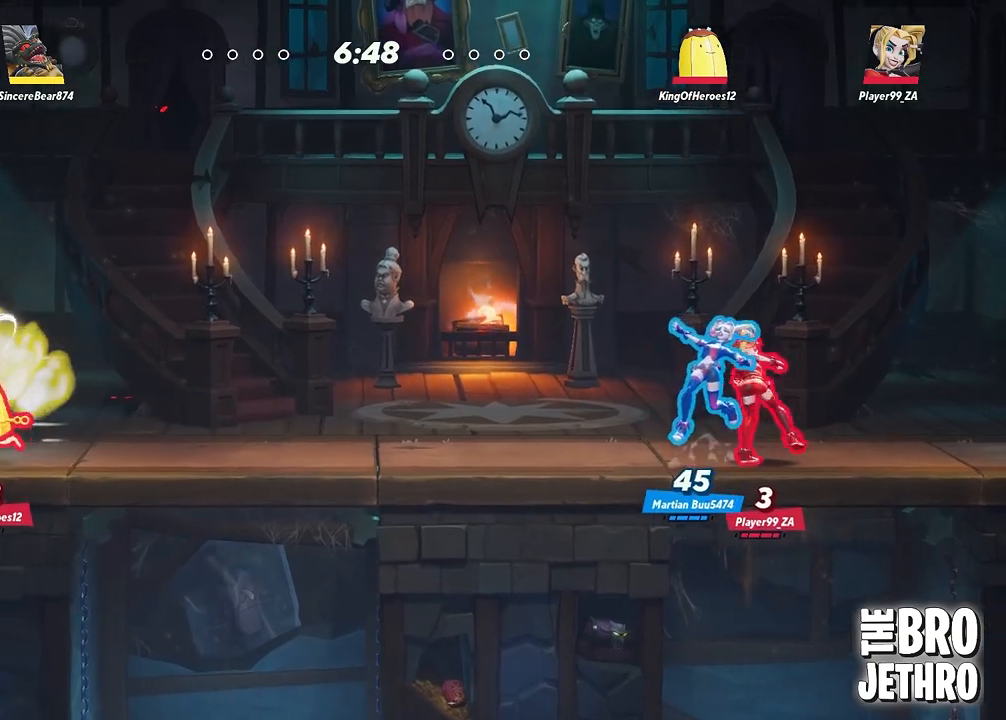
{"buttons": [], "left_stick": "right", "events": [[117, "CIRCLE", "up"], [183, "CIRCLE", "down"], [283, "CIRCLE", "up"], [350, "CIRCLE", "down"], [450, "CIRCLE", "up"]]}
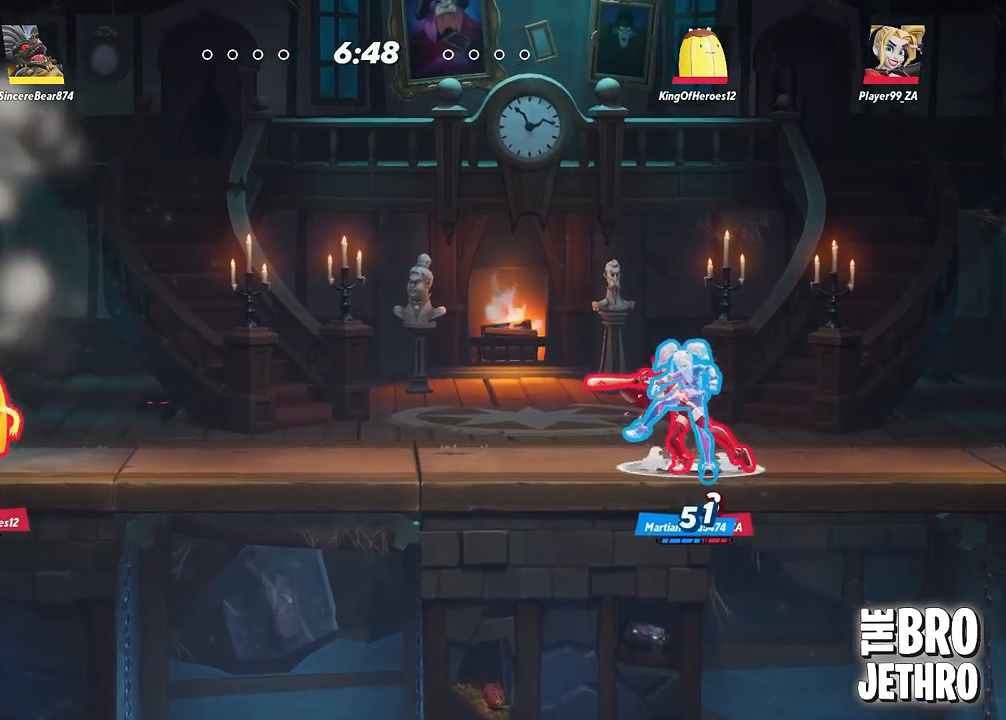
{"buttons": [], "left_stick": "right", "events": [[17, "CIRCLE", "down"], [100, "CIRCLE", "up"], [167, "CIRCLE", "down"], [267, "CIRCLE", "up"], [317, "CIRCLE", "down"], [400, "CIRCLE", "up"]]}
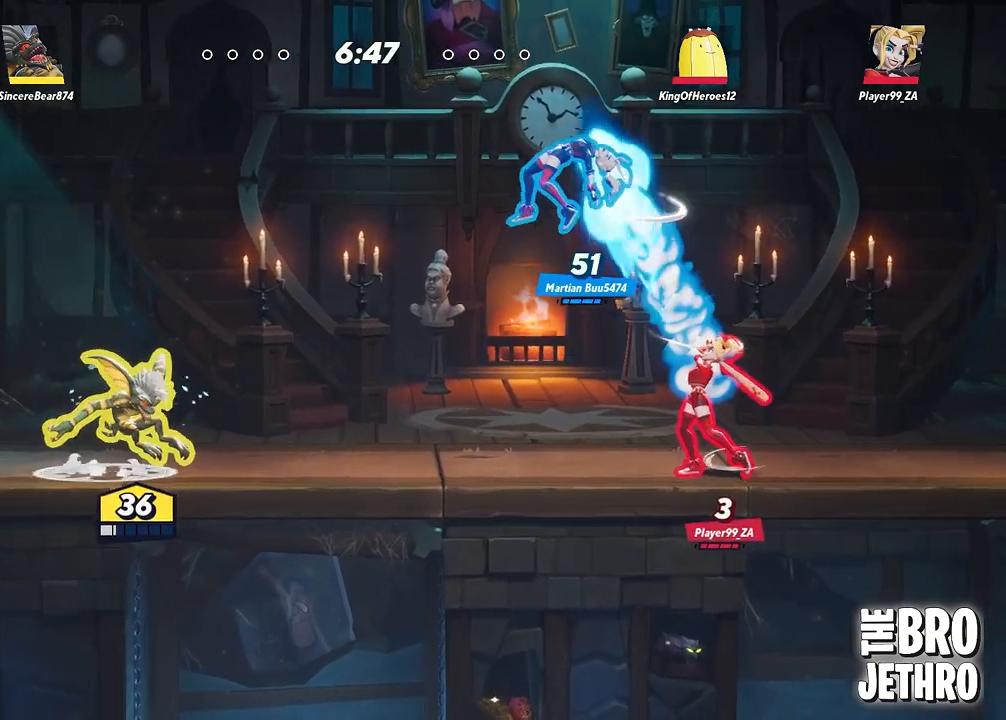
{"buttons": [], "left_stick": "left", "events": [[100, "left_stick", "center"], [400, "SQUARE", "down"], [400, "left_stick", "left"], [483, "SQUARE", "up"]]}
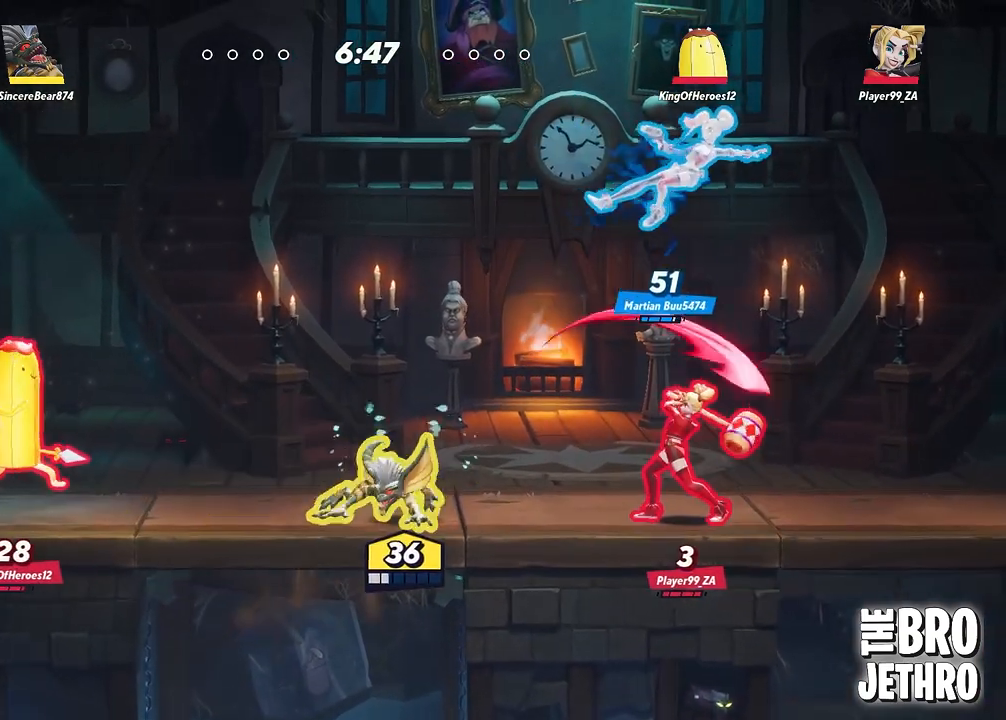
{"buttons": [], "left_stick": "left", "events": [[33, "SQUARE", "down"], [117, "SQUARE", "up"], [200, "SQUARE", "down"], [300, "SQUARE", "up"], [350, "SQUARE", "down"], [467, "SQUARE", "up"]]}
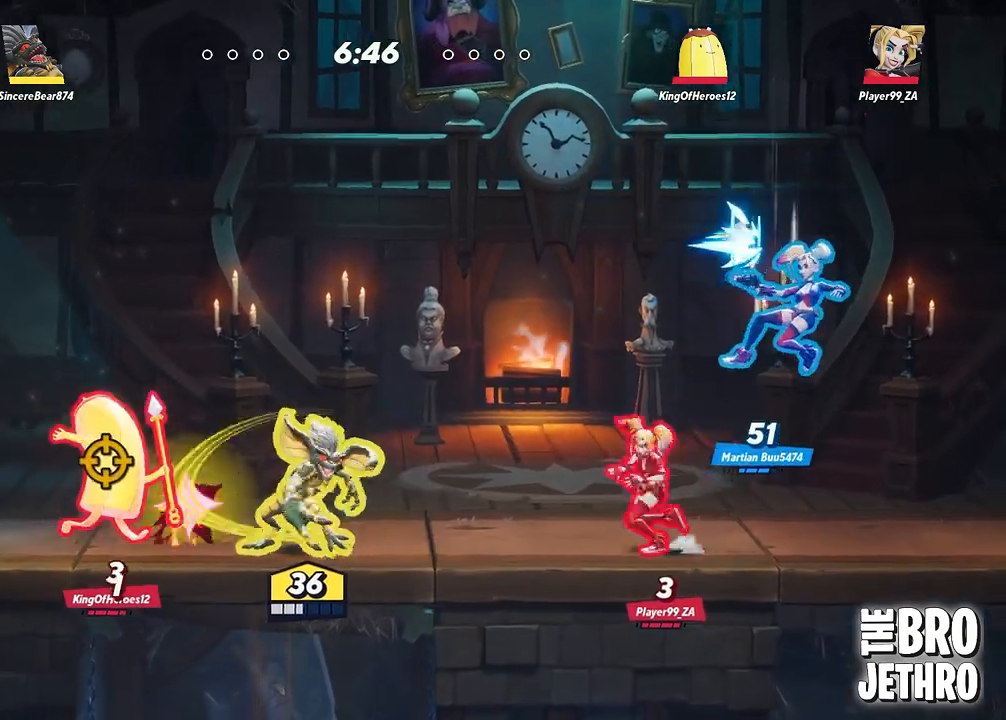
{"buttons": ["SQUARE"], "left_stick": "left", "events": [[33, "SQUARE", "down"], [117, "SQUARE", "up"], [183, "SQUARE", "down"], [267, "SQUARE", "up"], [317, "SQUARE", "down"], [400, "SQUARE", "up"], [483, "SQUARE", "down"]]}
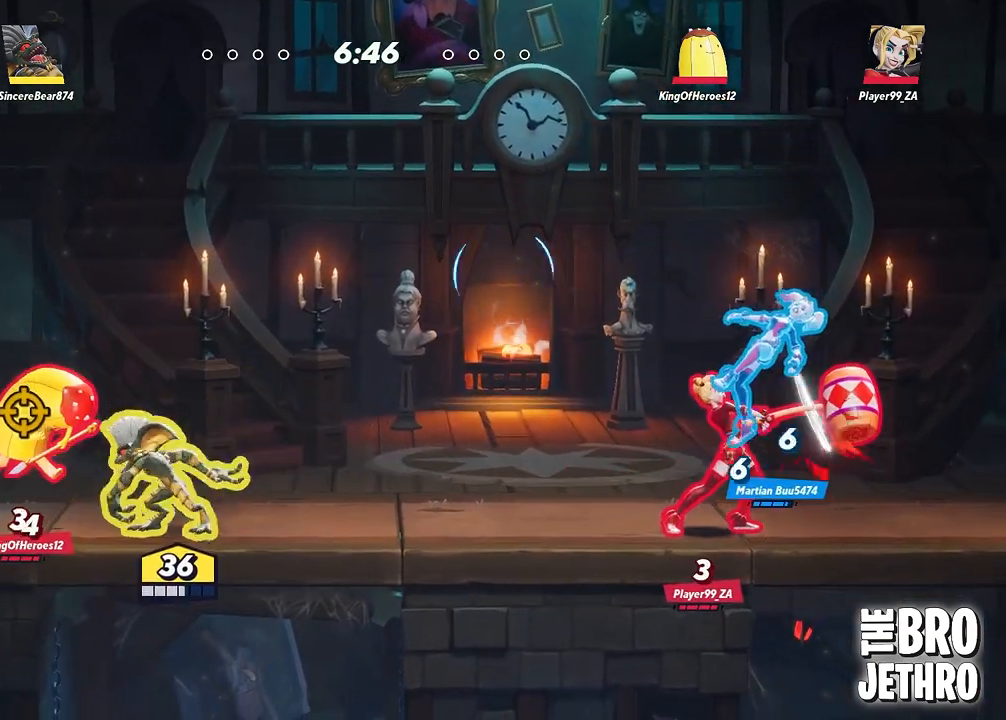
{"buttons": ["SQUARE"], "left_stick": "left", "events": [[50, "SQUARE", "up"], [133, "SQUARE", "down"], [200, "SQUARE", "up"], [267, "SQUARE", "down"], [367, "SQUARE", "up"], [417, "SQUARE", "down"]]}
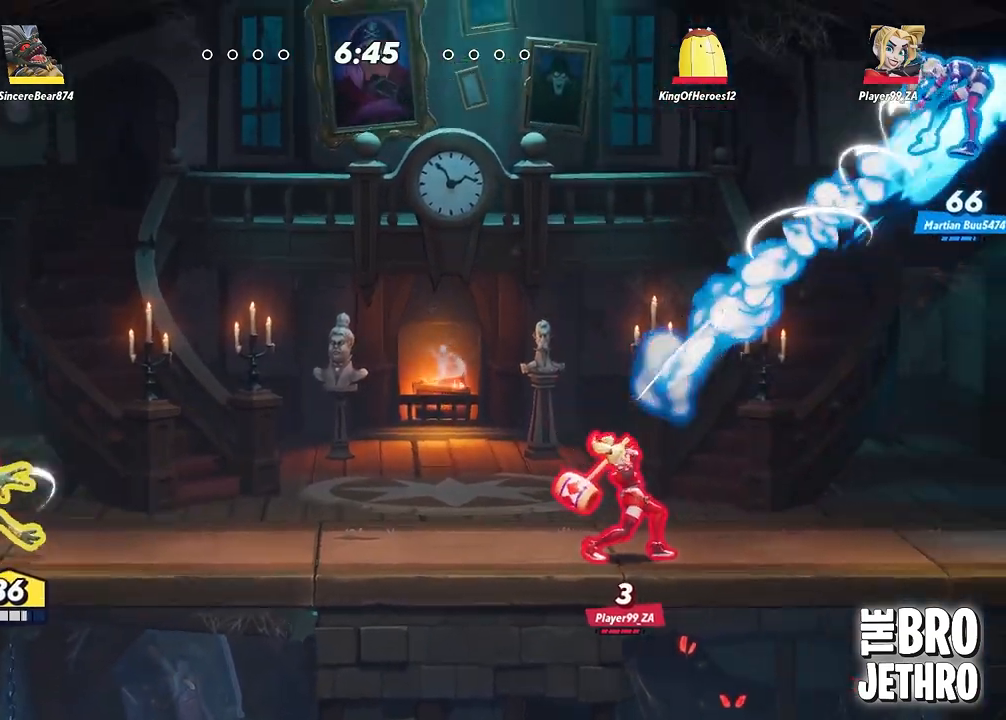
{"buttons": [], "left_stick": "left", "events": [[17, "SQUARE", "up"], [100, "SQUARE", "down"], [167, "SQUARE", "up"], [233, "SQUARE", "down"], [317, "SQUARE", "up"], [400, "SQUARE", "down"], [483, "SQUARE", "up"]]}
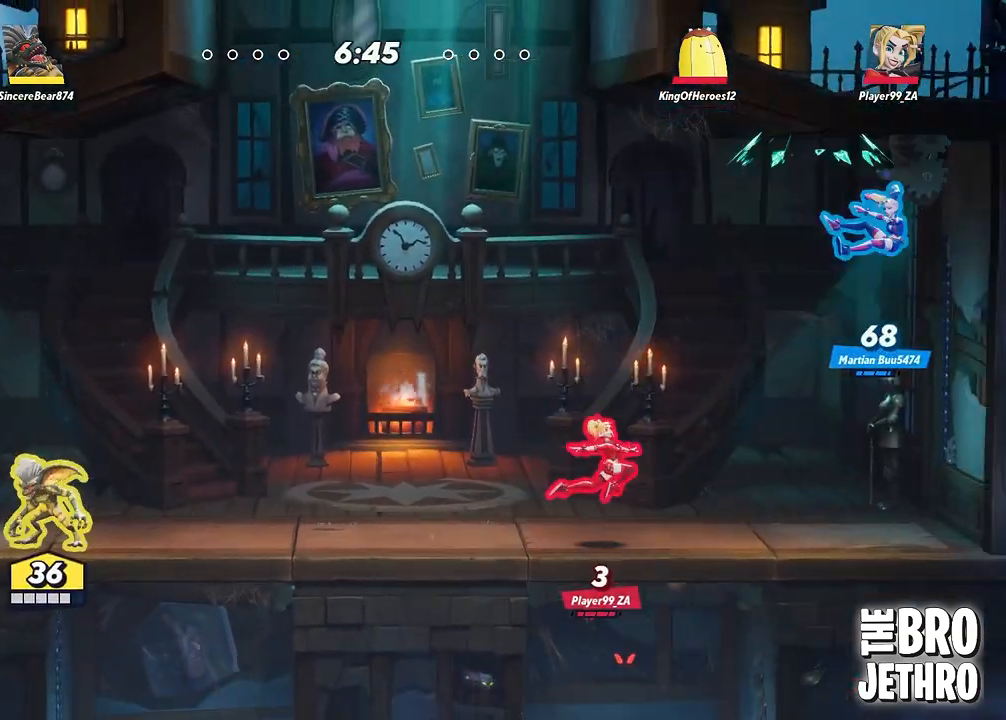
{"buttons": ["CIRCLE"], "left_stick": "right", "events": [[50, "SQUARE", "down"], [133, "SQUARE", "up"], [200, "SQUARE", "down"], [233, "left_stick", "center"], [300, "SQUARE", "up"], [350, "left_stick", "right"], [367, "SQUARE", "down"], [433, "SQUARE", "up"], [500, "CIRCLE", "down"]]}
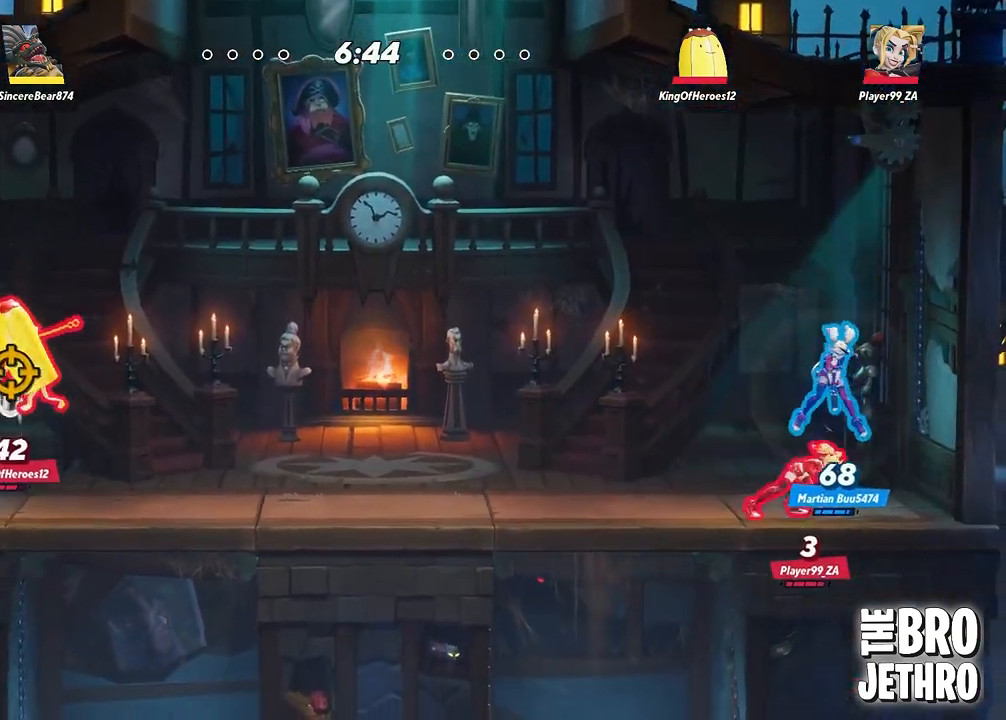
{"buttons": [], "left_stick": "right", "events": [[67, "CIRCLE", "up"], [233, "SQUARE", "down"], [333, "SQUARE", "up"], [400, "SQUARE", "down"], [483, "SQUARE", "up"]]}
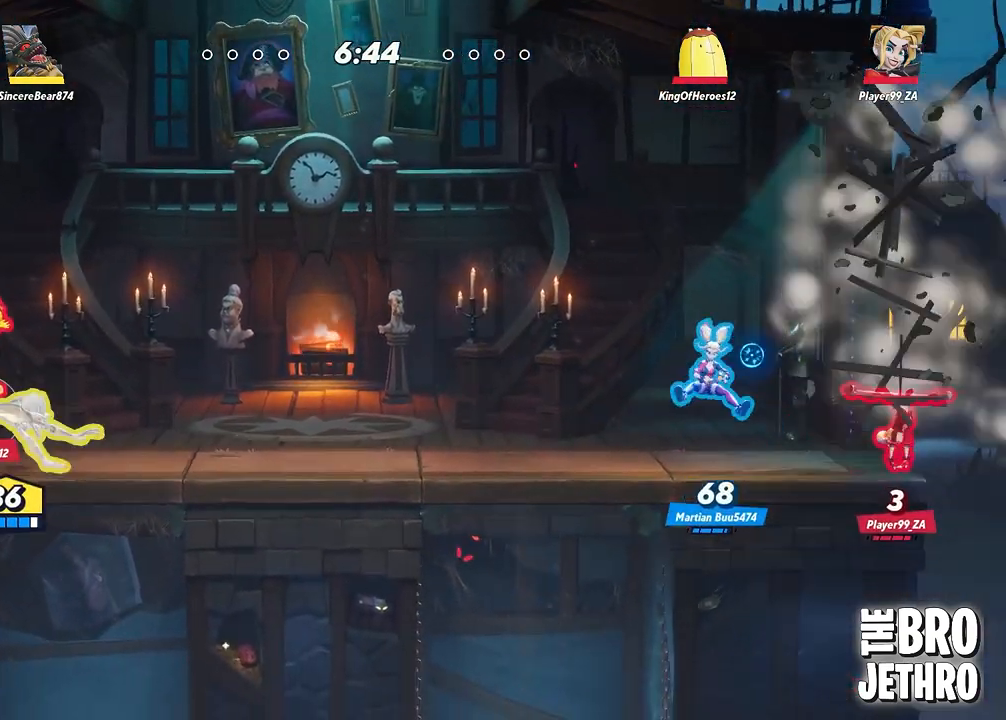
{"buttons": ["SQUARE"], "left_stick": "left", "events": [[33, "SQUARE", "down"], [133, "SQUARE", "up"], [200, "SQUARE", "down"], [283, "SQUARE", "up"], [283, "left_stick", "center"], [333, "left_stick", "left"], [350, "SQUARE", "down"], [433, "SQUARE", "up"], [483, "SQUARE", "down"]]}